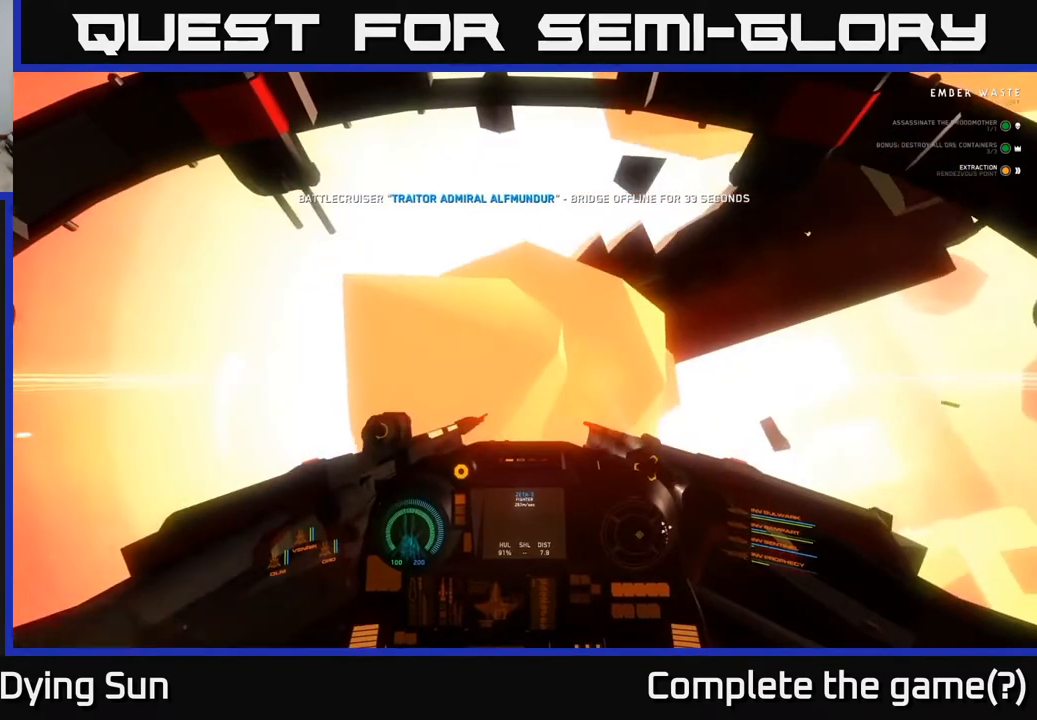
Gameplay with a controller (Xbox layout); each line is a JSON object with the inputs held at the frame after it. "events" lists button and stick changes between this image and that frame as [ms after this image, input, new state], when the widget could be followed in between.
{"buttons": [], "left_stick": "down-left", "right_stick": "up", "events": [[150, "right_stick", "up-left"], [333, "right_stick", "up"]]}
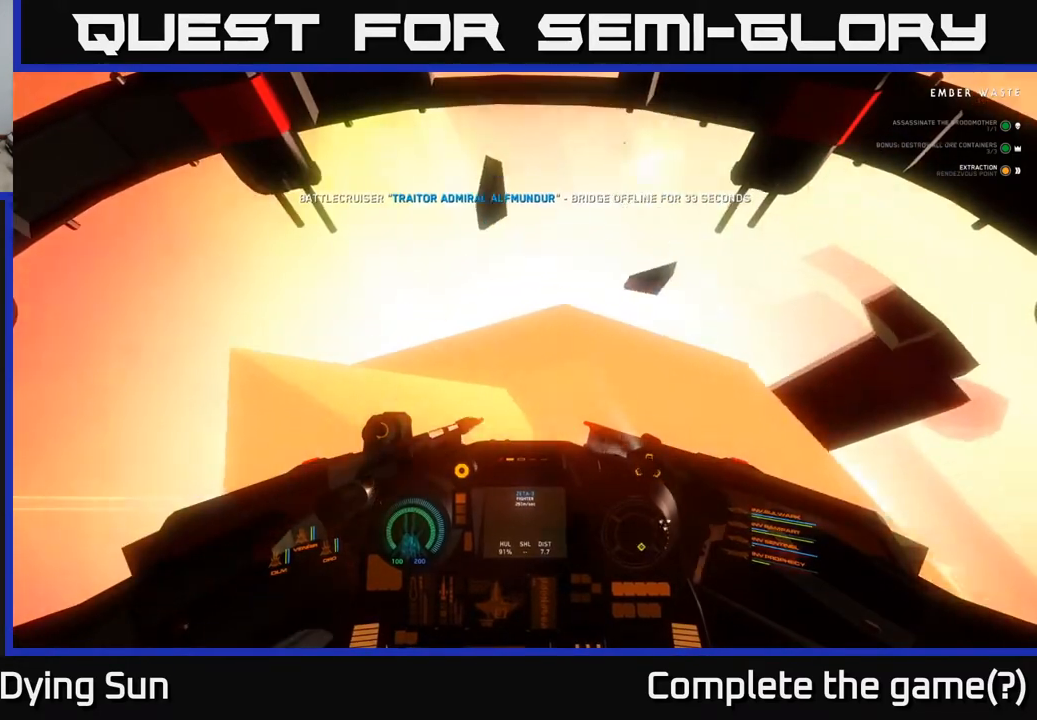
{"buttons": [], "left_stick": "left", "right_stick": "up", "events": [[117, "left_stick", "left"]]}
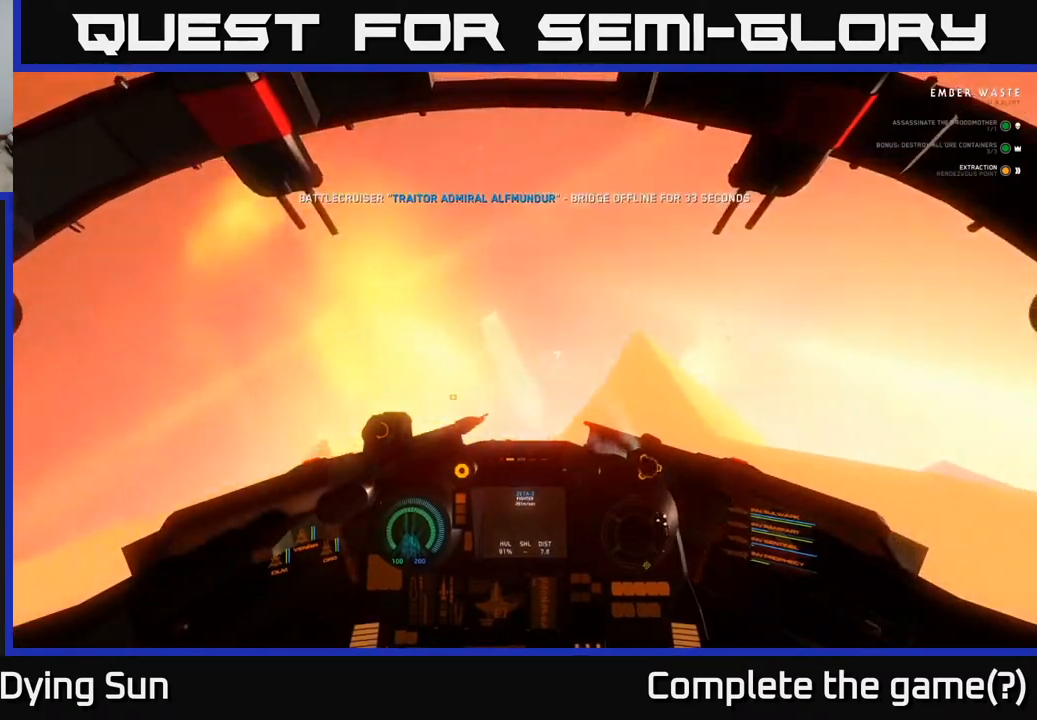
{"buttons": [], "left_stick": "center", "right_stick": "down", "events": [[17, "L3", "down"], [50, "right_stick", "up-left"], [133, "L3", "up"], [233, "left_stick", "center"], [317, "right_stick", "center"], [400, "right_stick", "down"]]}
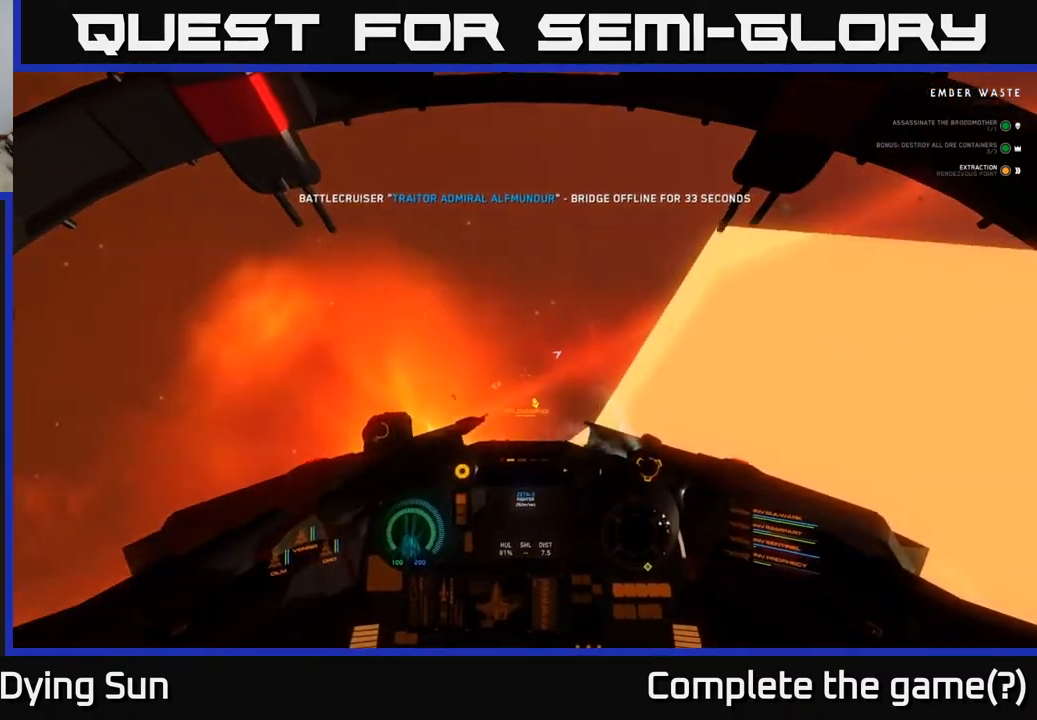
{"buttons": [], "left_stick": "down", "right_stick": "down", "events": [[17, "left_stick", "down"], [317, "left_stick", "center"], [483, "left_stick", "down"]]}
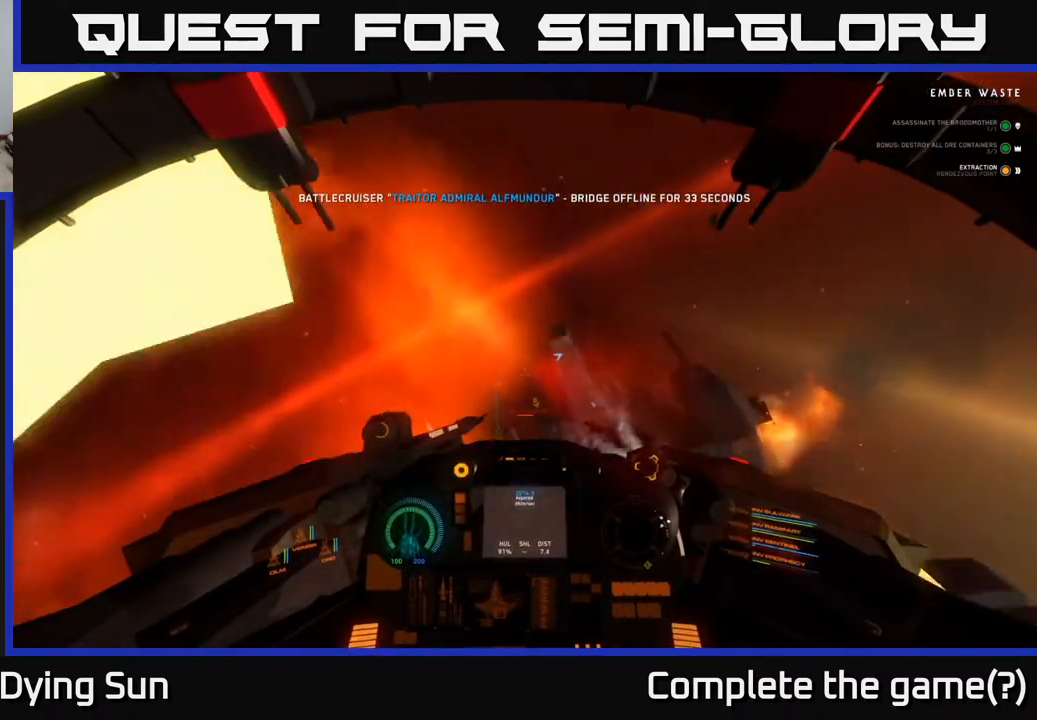
{"buttons": [], "left_stick": "down", "right_stick": "down-right", "events": [[467, "right_stick", "down-right"]]}
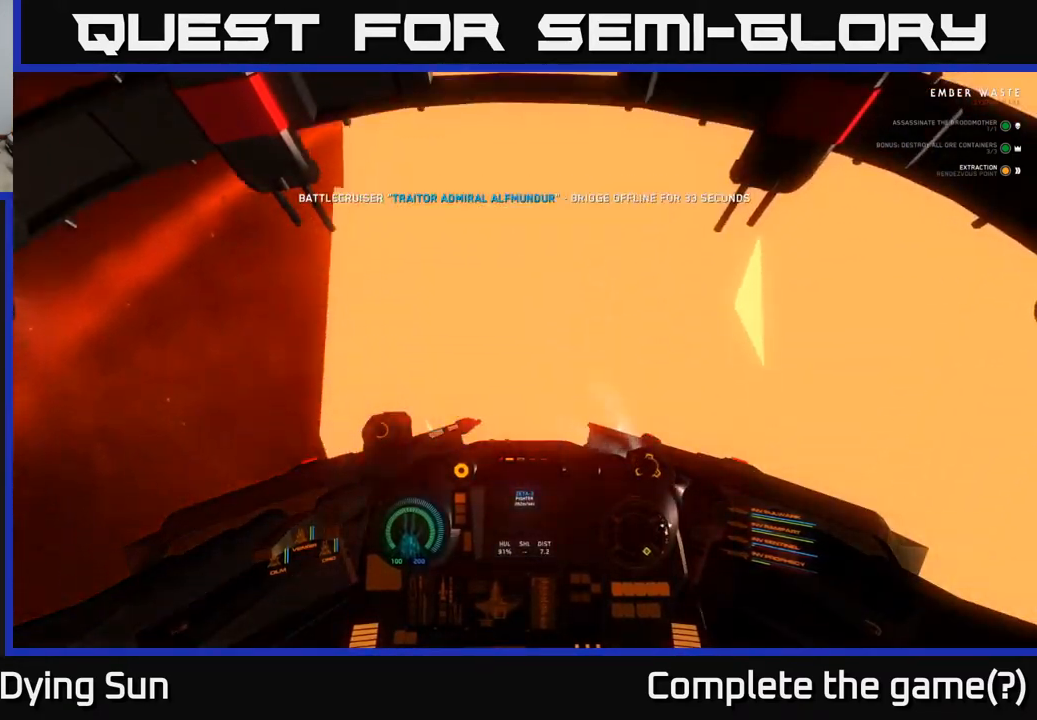
{"buttons": [], "left_stick": "center", "right_stick": "center", "events": [[33, "left_stick", "center"], [217, "left_stick", "down"], [283, "right_stick", "up-right"], [333, "right_stick", "up"], [467, "left_stick", "center"], [483, "right_stick", "center"]]}
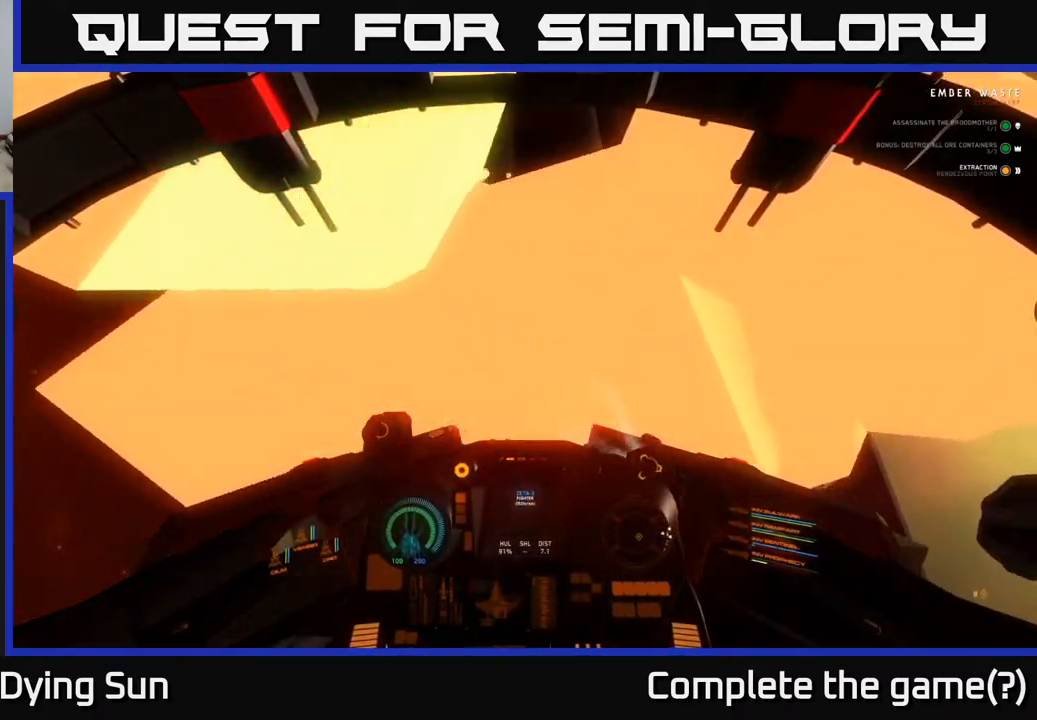
{"buttons": ["R2"], "left_stick": "center", "right_stick": "center", "events": [[17, "R2", "down"], [117, "R2", "up"], [183, "right_stick", "left"], [333, "right_stick", "up"], [433, "R2", "down"], [483, "right_stick", "center"]]}
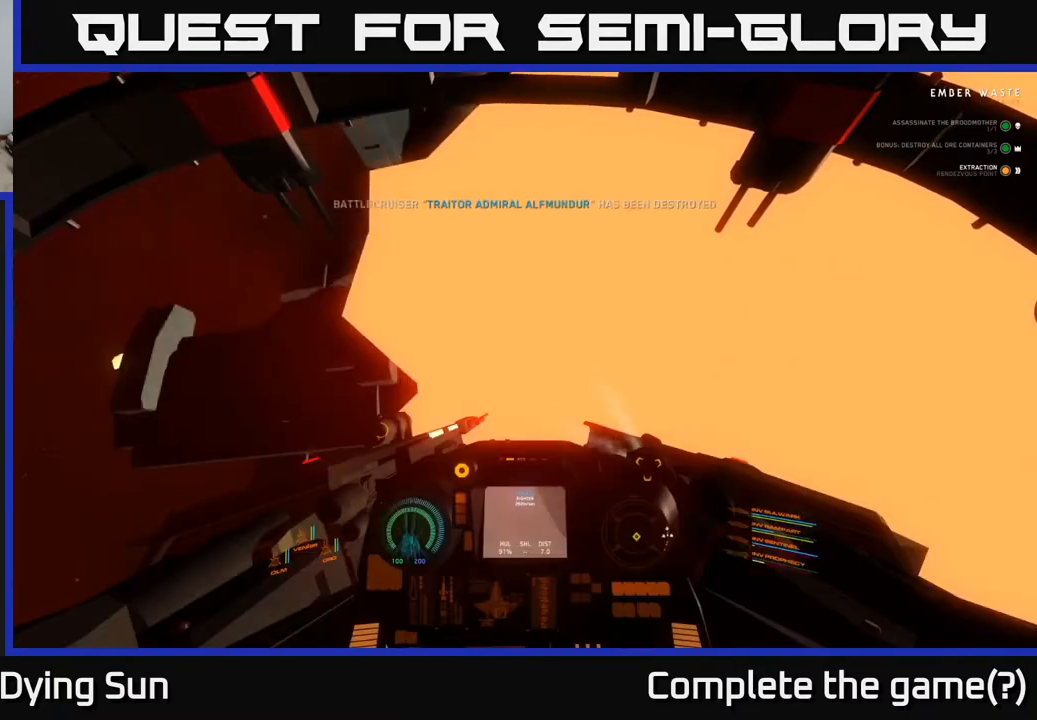
{"buttons": [], "left_stick": "center", "right_stick": "down", "events": [[50, "R2", "up"], [200, "right_stick", "up-left"], [267, "right_stick", "center"], [300, "R2", "down"], [417, "R2", "up"], [417, "right_stick", "down"]]}
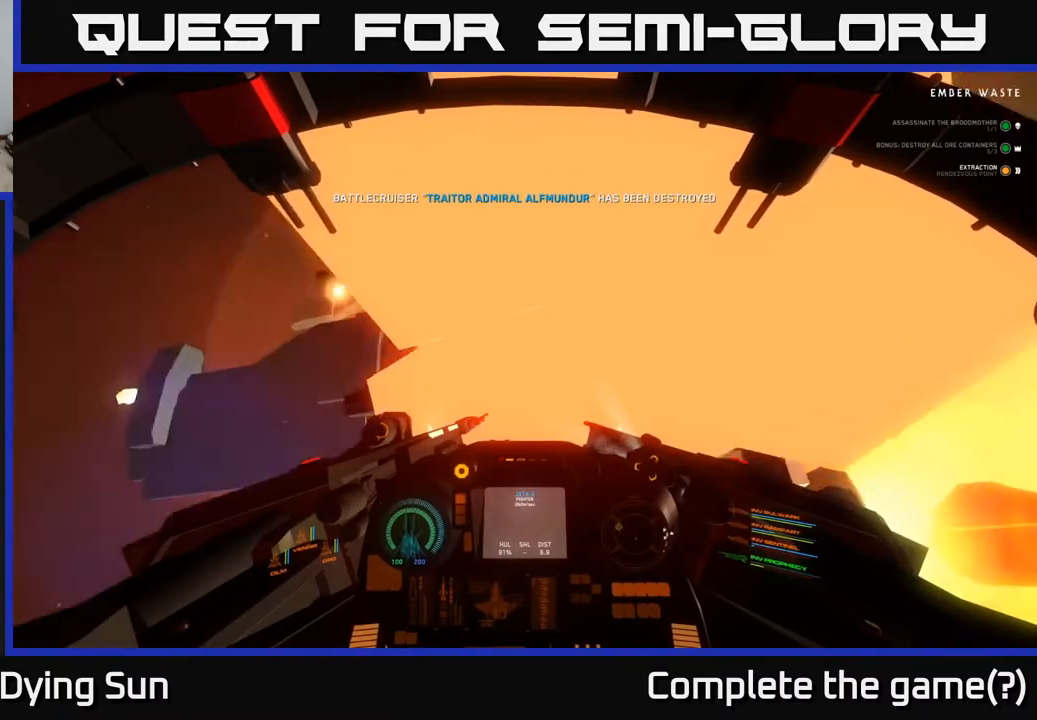
{"buttons": ["L3"], "left_stick": "down-left", "right_stick": "up", "events": [[83, "left_stick", "down-left"], [150, "R2", "down"], [150, "right_stick", "center"], [233, "R2", "up"], [300, "right_stick", "up"], [417, "L3", "down"]]}
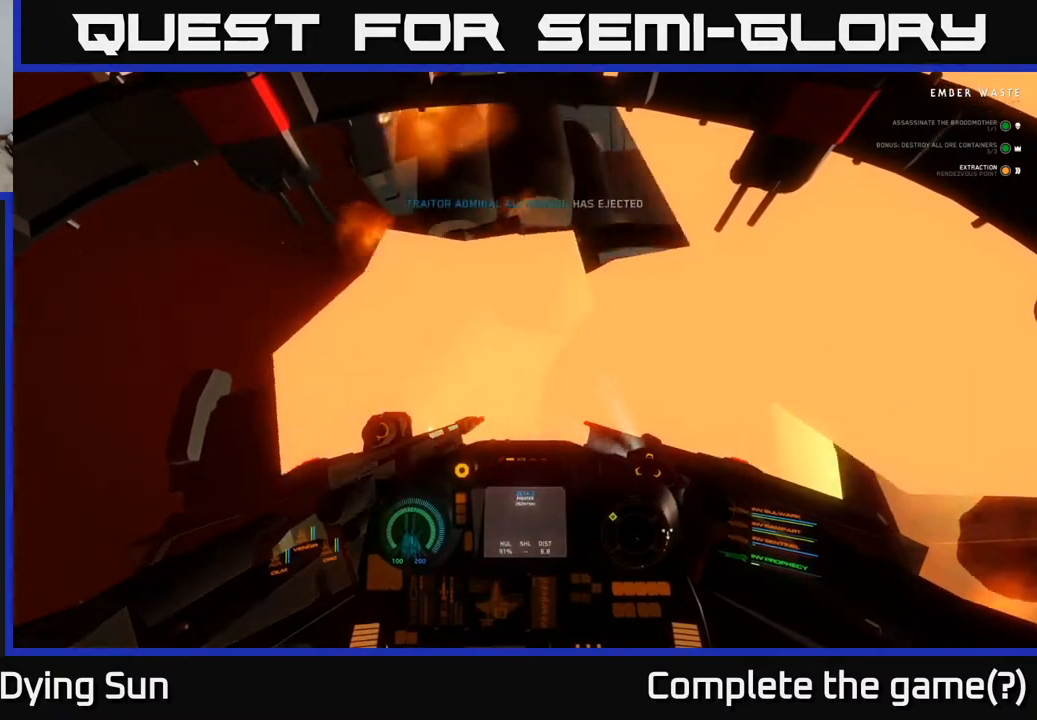
{"buttons": [], "left_stick": "center", "right_stick": "up-right", "events": [[133, "L3", "up"], [150, "right_stick", "up-right"], [183, "left_stick", "center"]]}
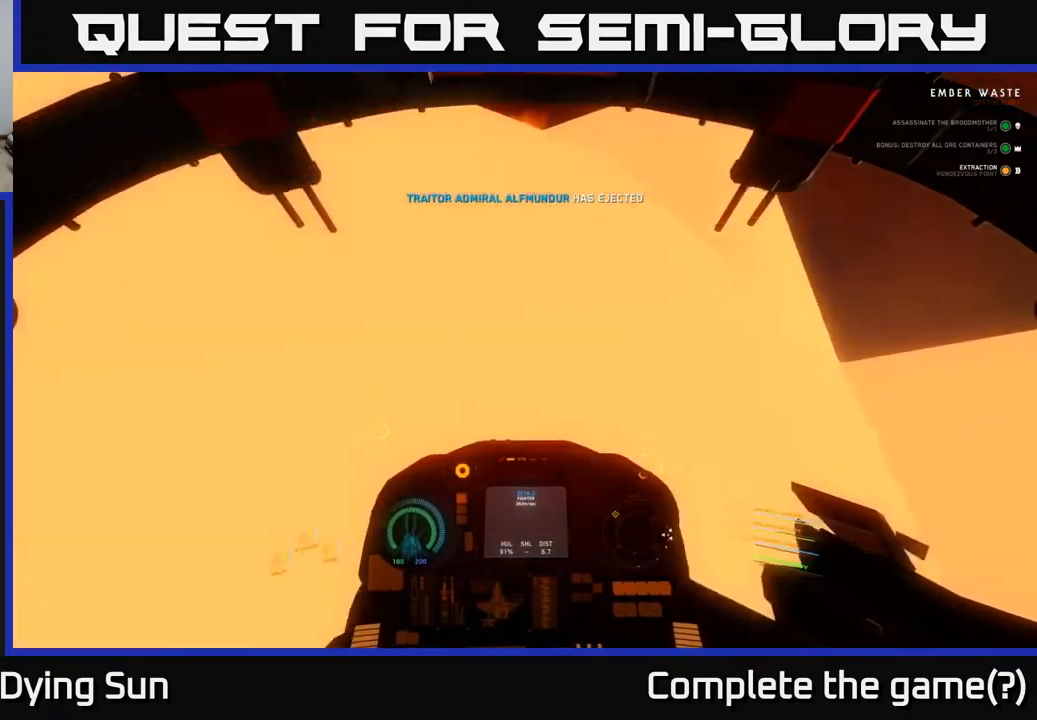
{"buttons": [], "left_stick": "center", "right_stick": "up-right", "events": []}
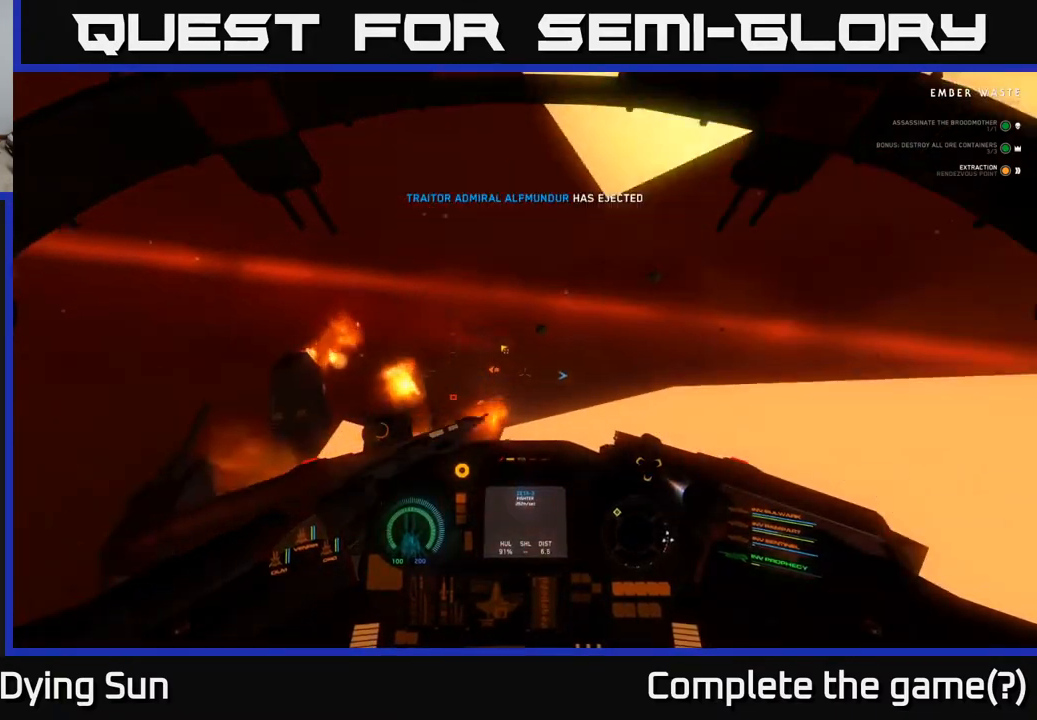
{"buttons": ["L2"], "left_stick": "center", "right_stick": "center", "events": [[33, "right_stick", "right"], [117, "L2", "down"], [300, "right_stick", "center"]]}
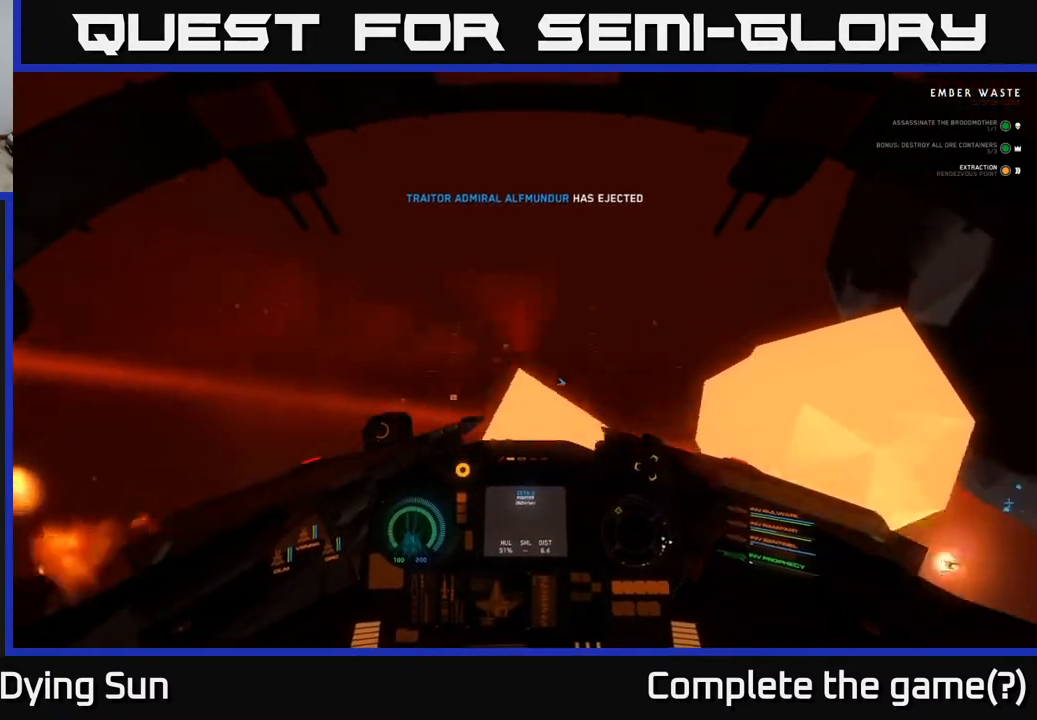
{"buttons": ["L2"], "left_stick": "center", "right_stick": "down", "events": [[400, "right_stick", "down"]]}
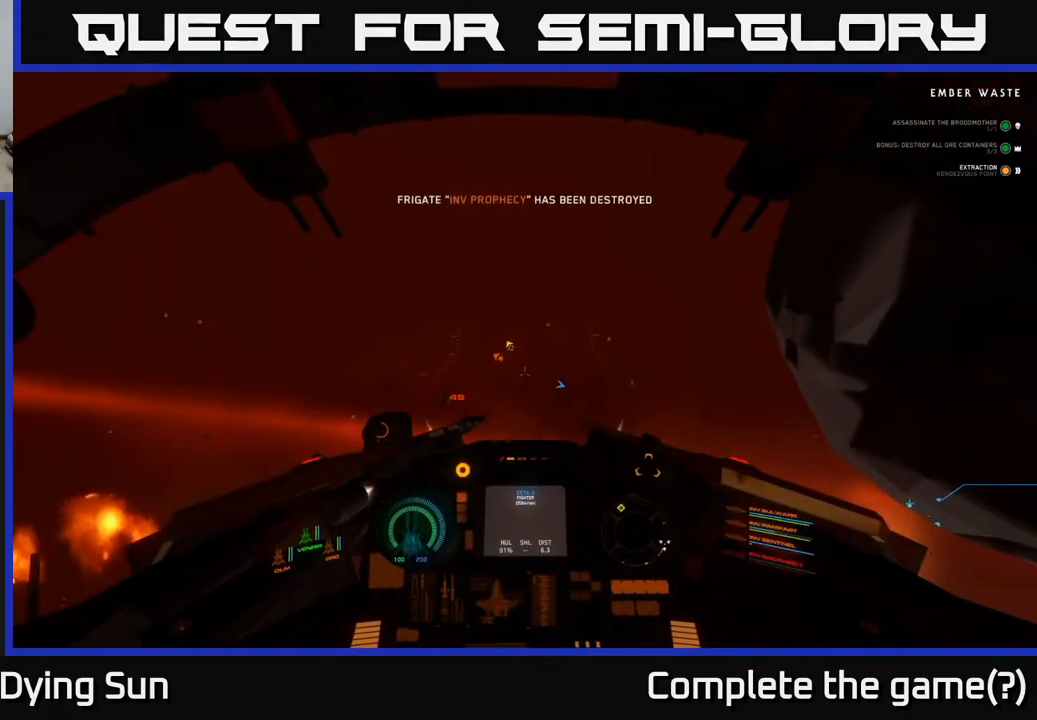
{"buttons": ["L2"], "left_stick": "center", "right_stick": "center", "events": [[33, "L2", "up"], [50, "right_stick", "center"], [100, "L2", "down"]]}
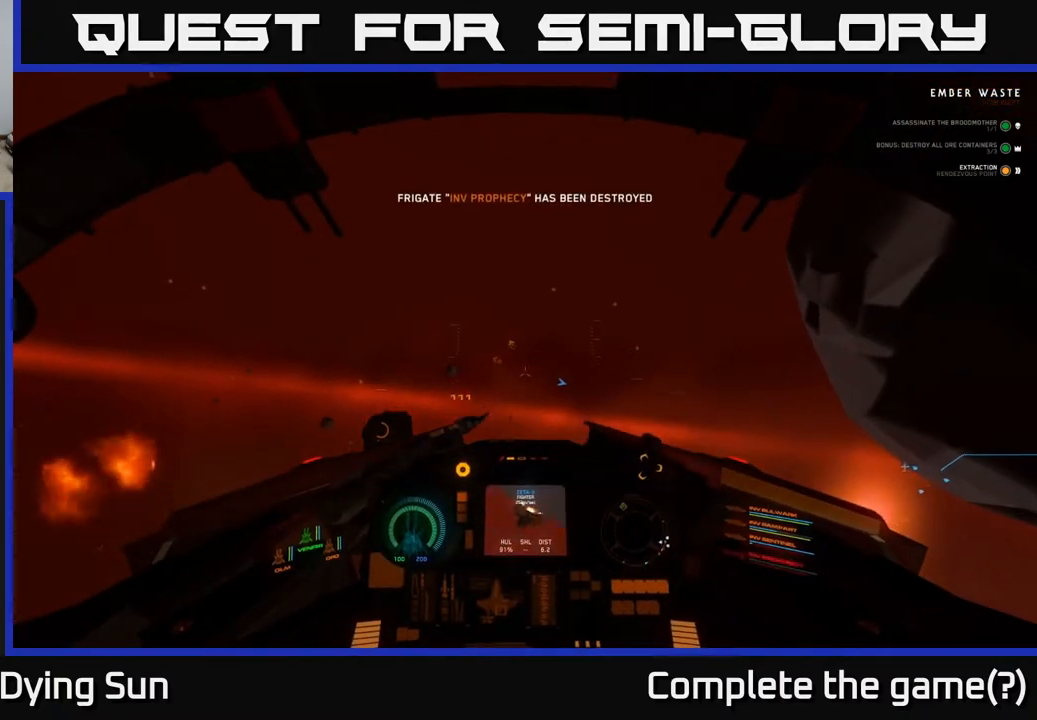
{"buttons": ["L2"], "left_stick": "center", "right_stick": "left", "events": [[350, "right_stick", "left"]]}
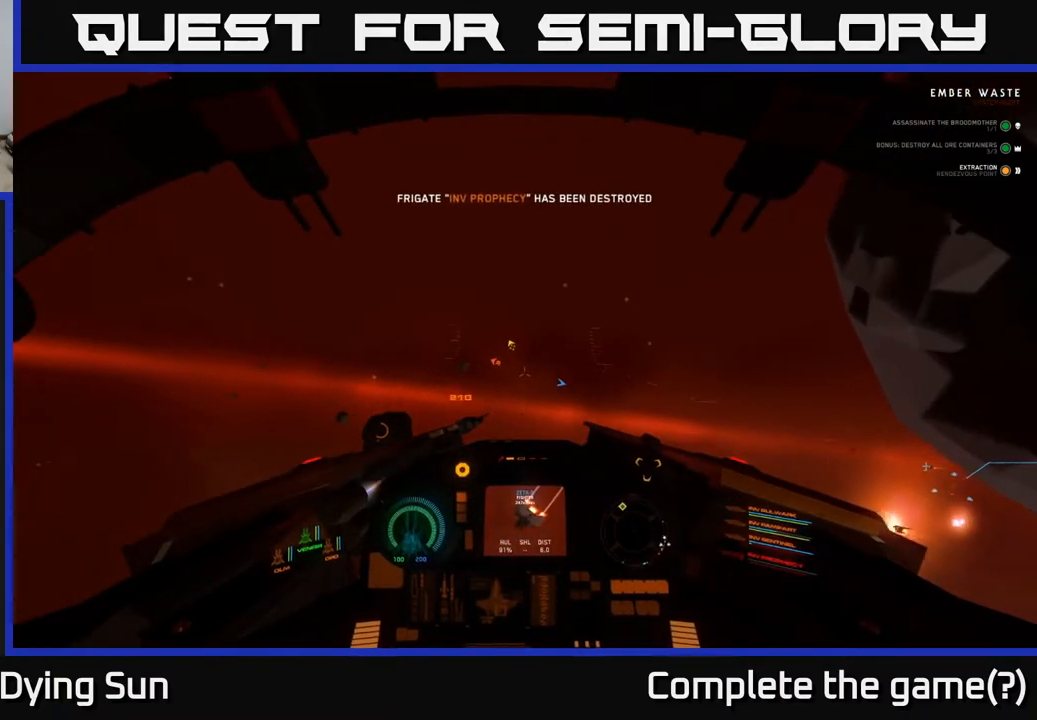
{"buttons": ["L2"], "left_stick": "center", "right_stick": "left", "events": [[233, "right_stick", "center"], [400, "right_stick", "left"]]}
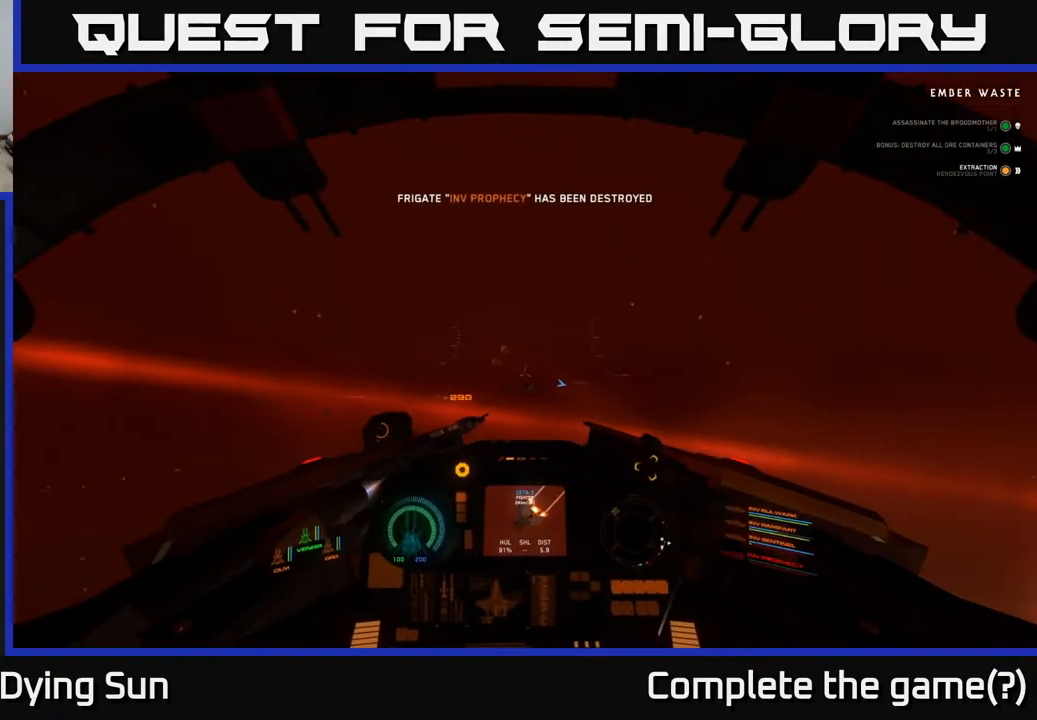
{"buttons": ["L2"], "left_stick": "center", "right_stick": "left", "events": []}
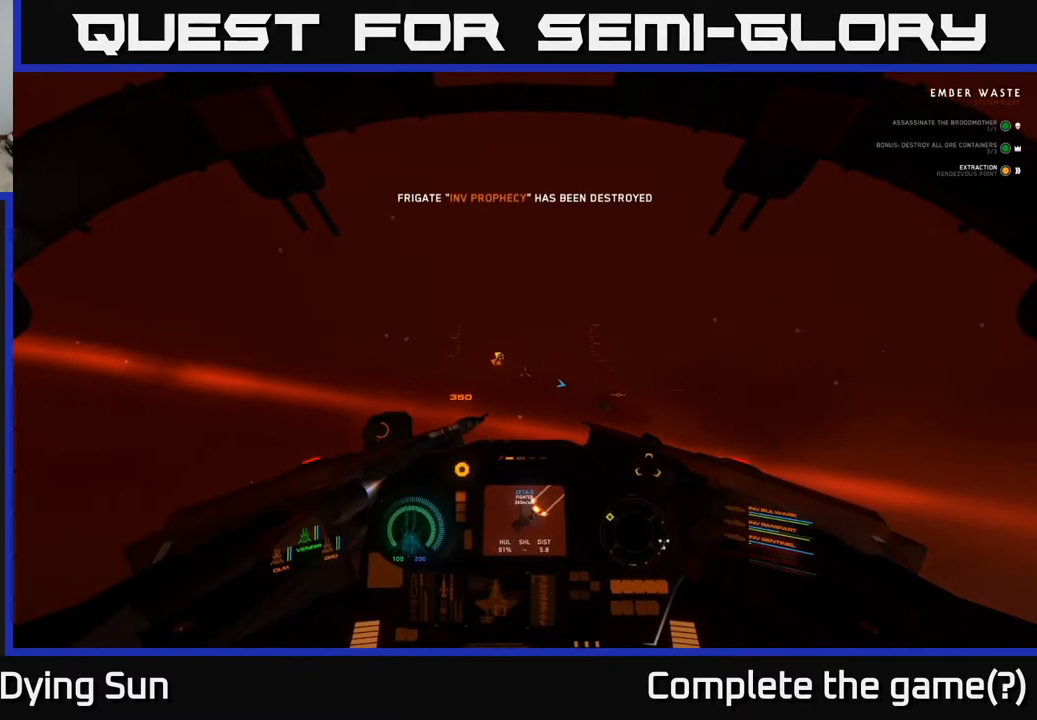
{"buttons": ["L1"], "left_stick": "center", "right_stick": "left", "events": [[233, "L2", "up"], [300, "L1", "down"]]}
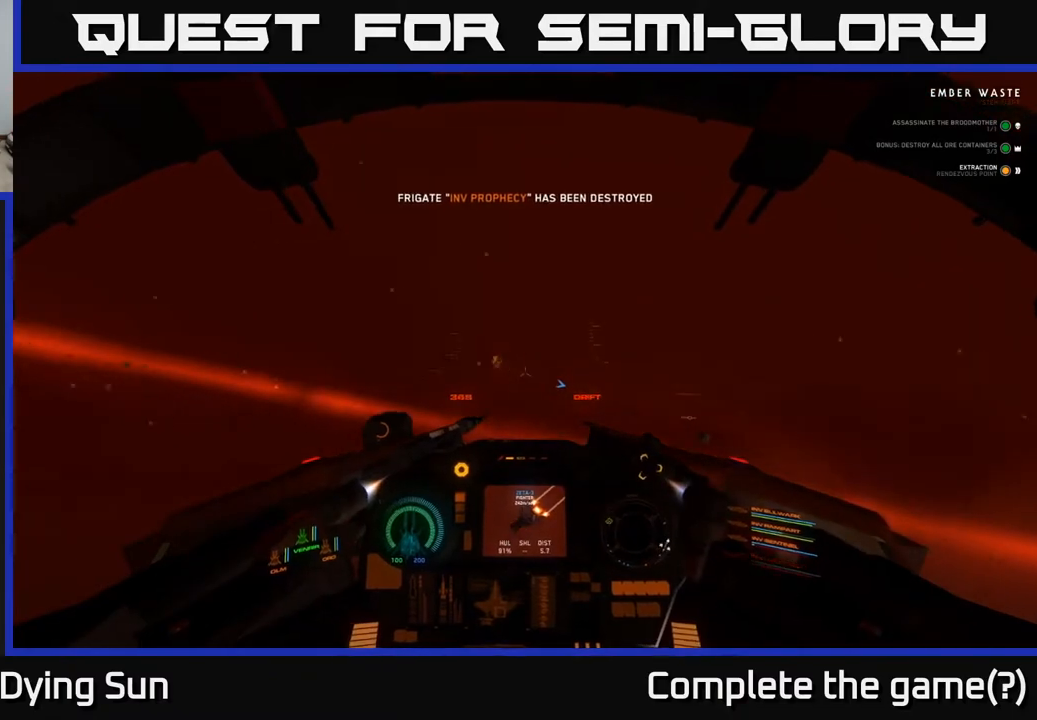
{"buttons": ["L1"], "left_stick": "center", "right_stick": "left", "events": []}
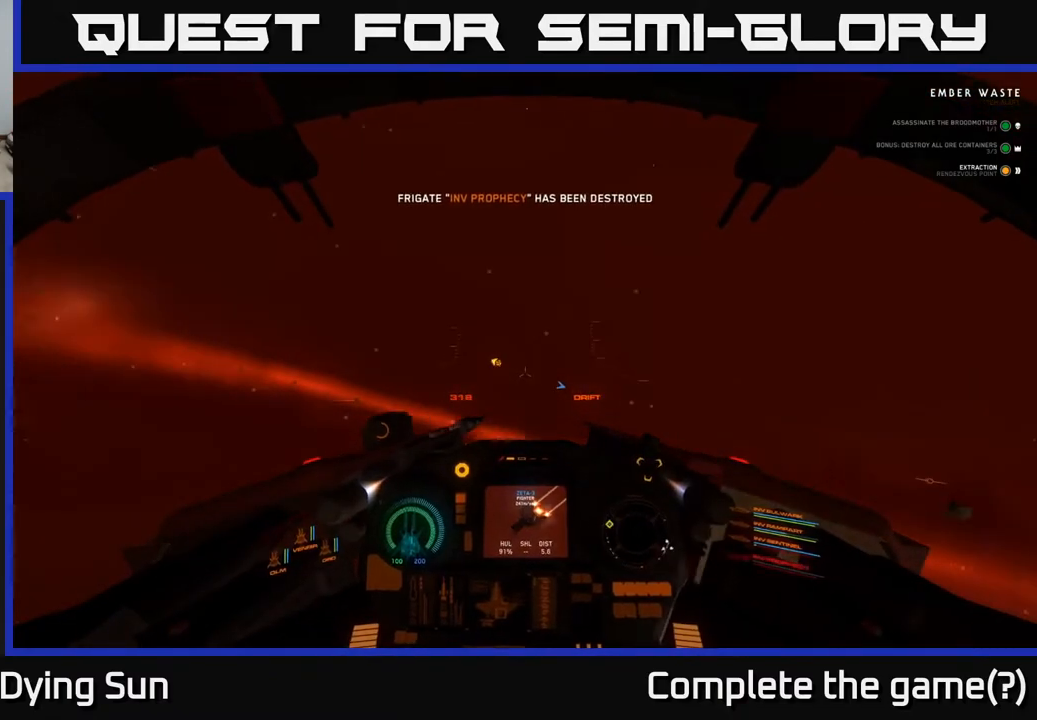
{"buttons": ["L1"], "left_stick": "center", "right_stick": "left", "events": []}
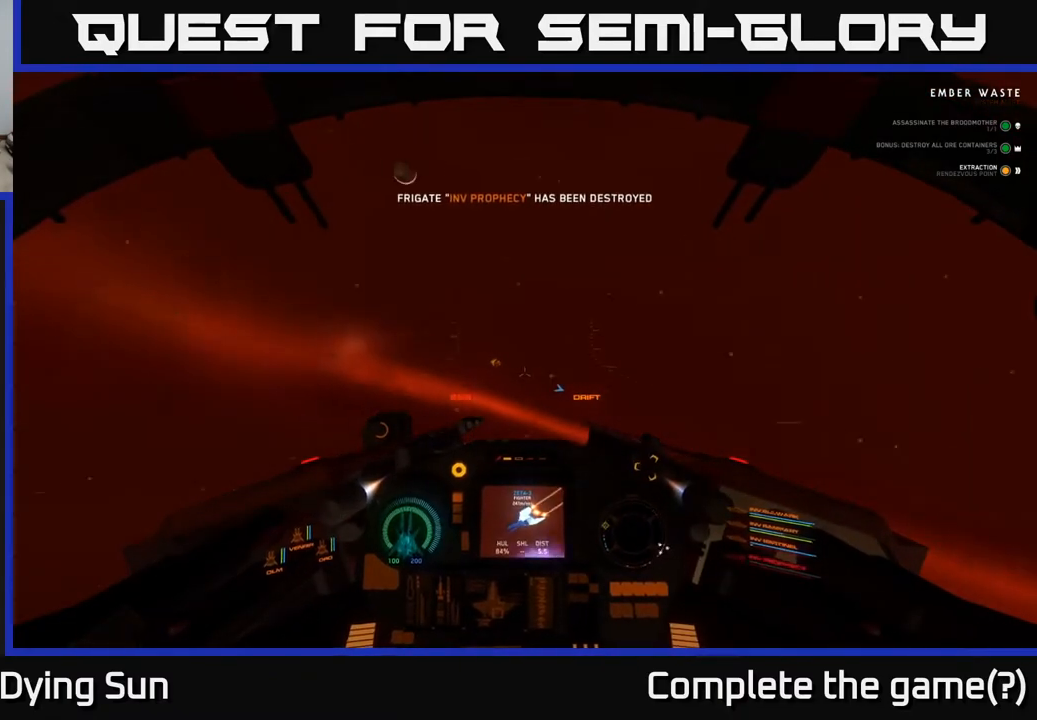
{"buttons": ["L1"], "left_stick": "center", "right_stick": "left", "events": []}
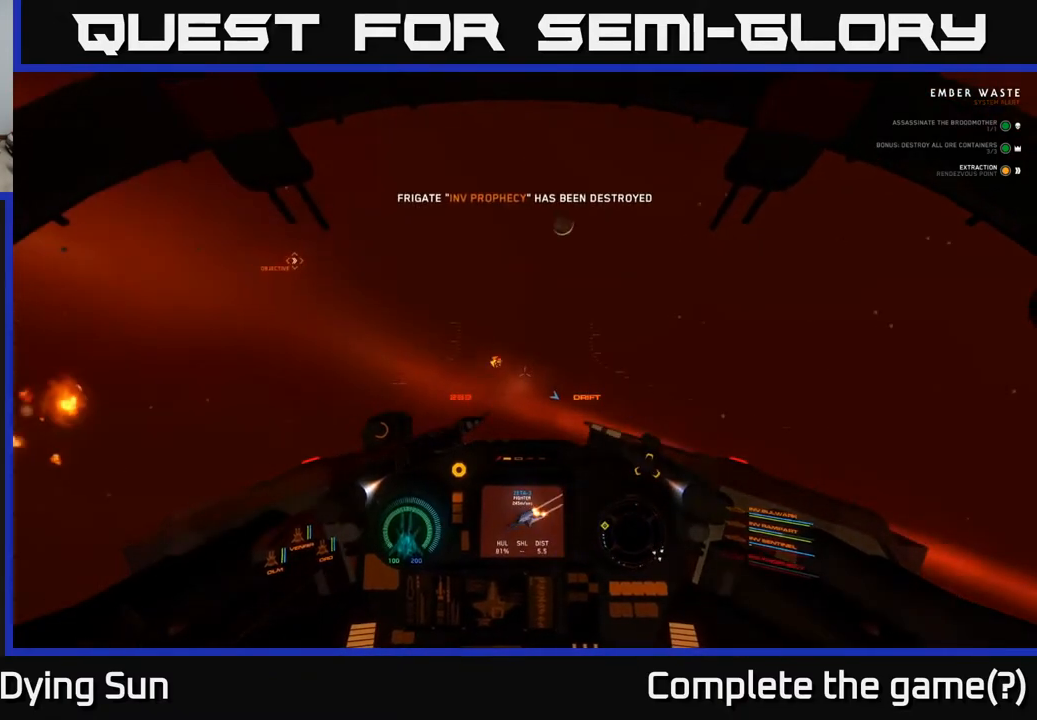
{"buttons": ["L1"], "left_stick": "center", "right_stick": "left", "events": []}
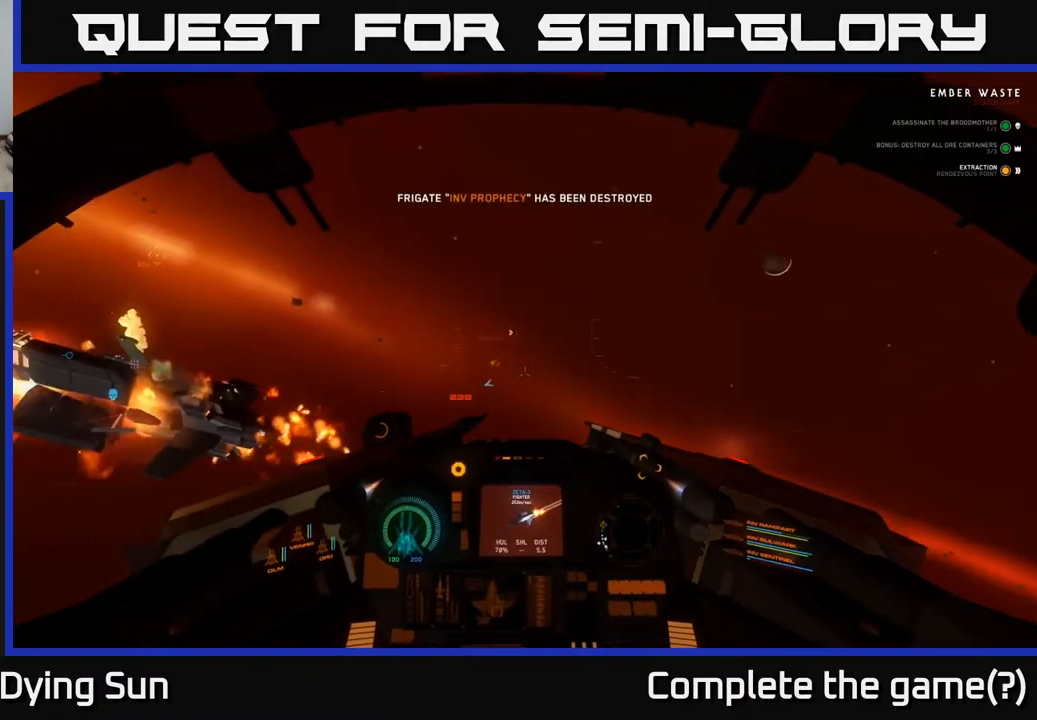
{"buttons": ["L1"], "left_stick": "center", "right_stick": "left", "events": [[17, "right_stick", "center"], [33, "L1", "up"], [133, "right_stick", "left"], [183, "L1", "down"], [383, "right_stick", "center"], [417, "L1", "up"], [467, "L1", "down"], [483, "right_stick", "left"]]}
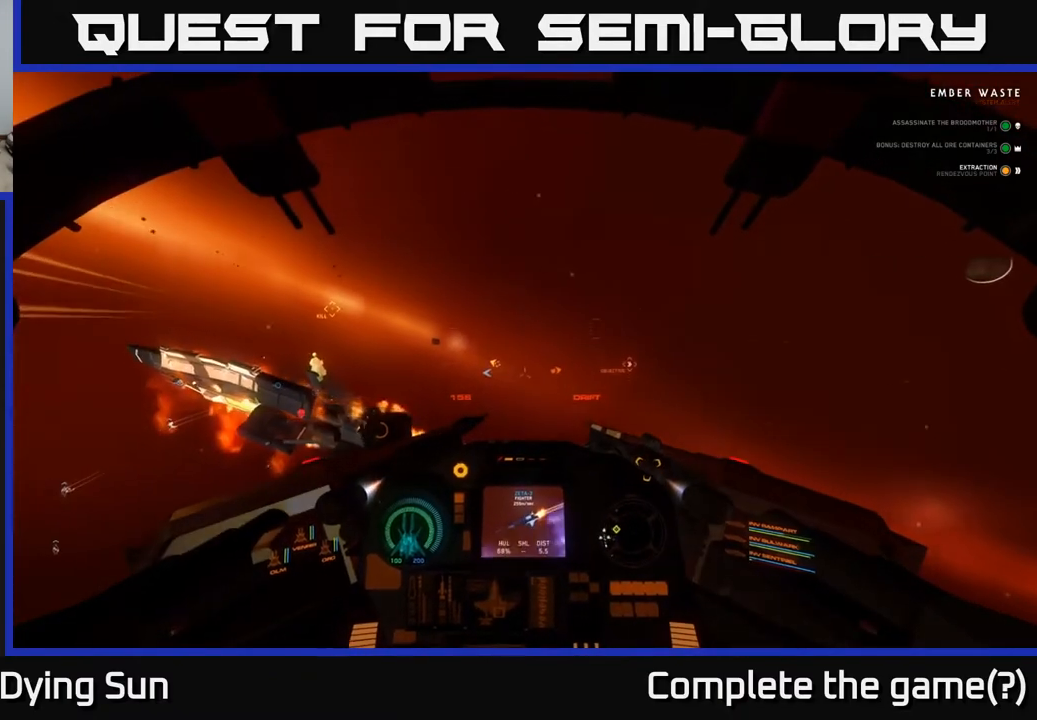
{"buttons": [], "left_stick": "center", "right_stick": "center", "events": [[283, "right_stick", "up-left"], [333, "L1", "up"], [417, "right_stick", "center"]]}
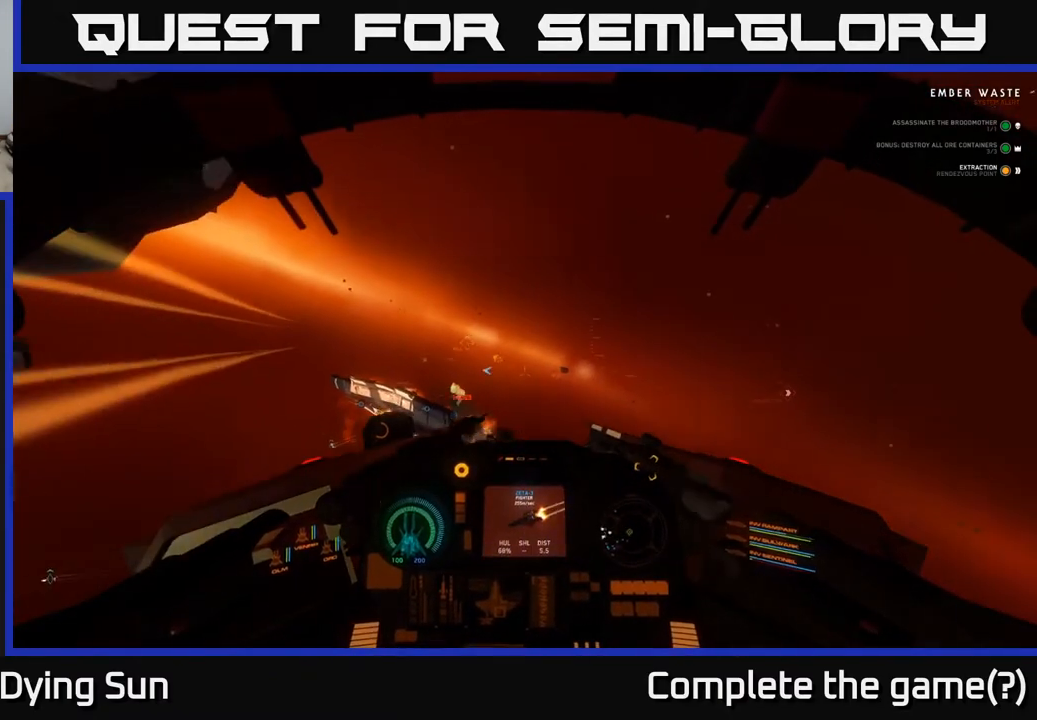
{"buttons": ["L2"], "left_stick": "center", "right_stick": "center", "events": [[50, "R1", "down"], [117, "R1", "up"], [183, "right_stick", "up"], [317, "right_stick", "center"], [333, "L2", "down"]]}
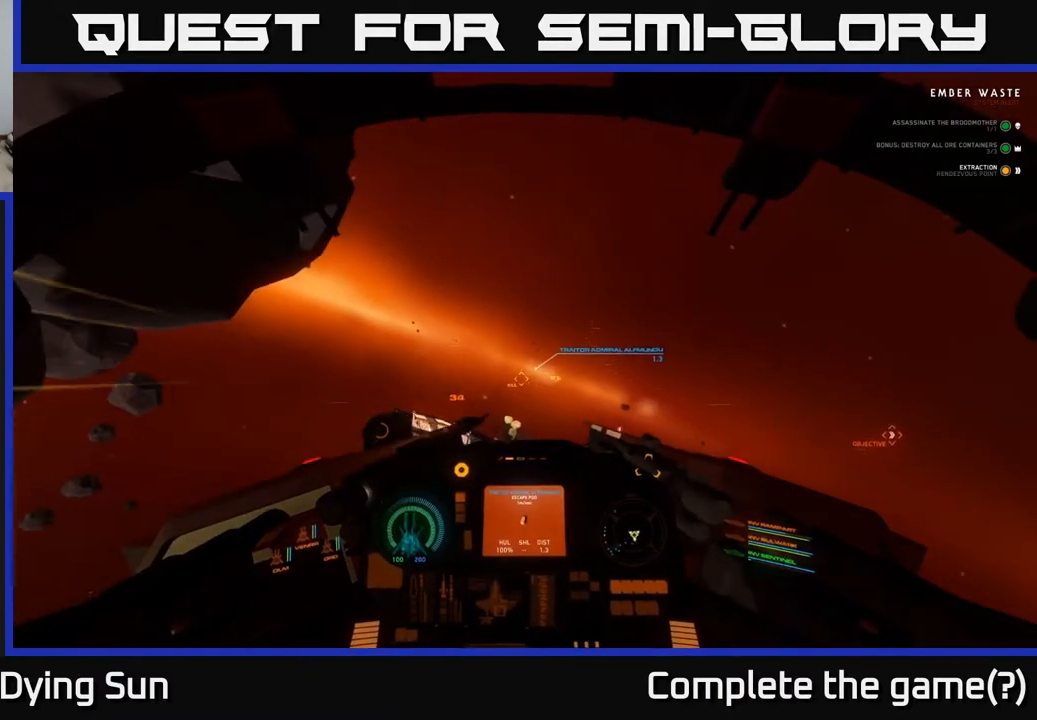
{"buttons": [], "left_stick": "center", "right_stick": "center", "events": [[17, "right_stick", "down-left"], [67, "L2", "up"], [150, "right_stick", "center"], [183, "L2", "down"], [183, "R2", "down"], [283, "R2", "up"], [367, "right_stick", "up-right"], [417, "L2", "up"], [467, "right_stick", "center"]]}
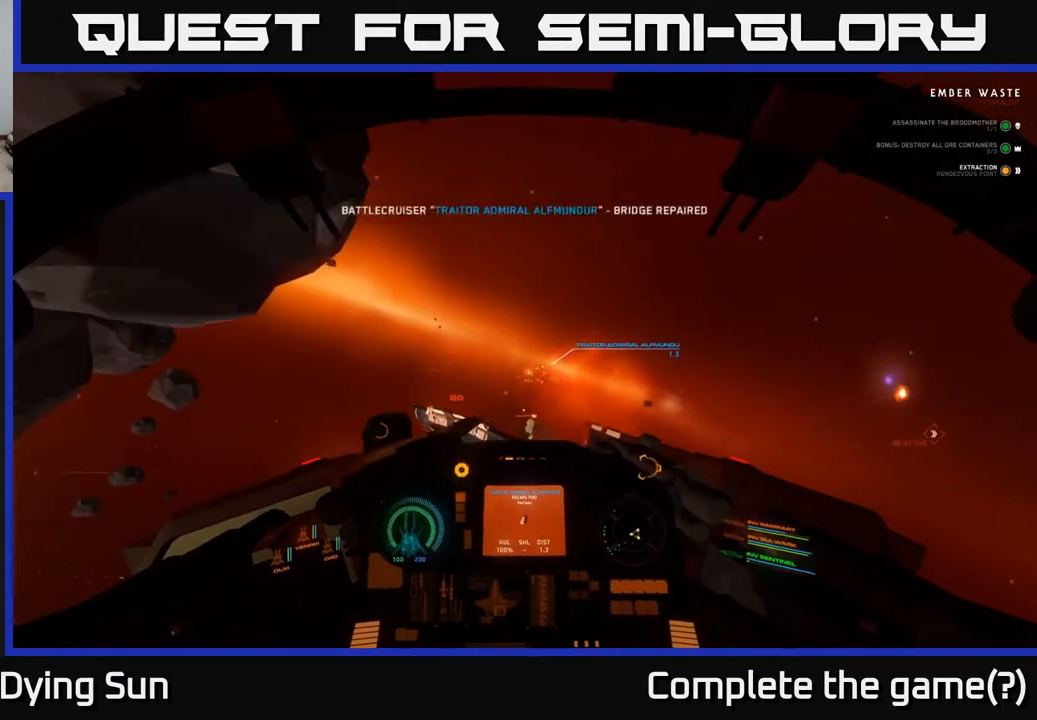
{"buttons": ["L2"], "left_stick": "center", "right_stick": "center", "events": [[133, "right_stick", "right"], [250, "L2", "down"], [250, "right_stick", "center"], [383, "R2", "down"], [383, "right_stick", "down-left"], [483, "R2", "up"], [500, "right_stick", "center"]]}
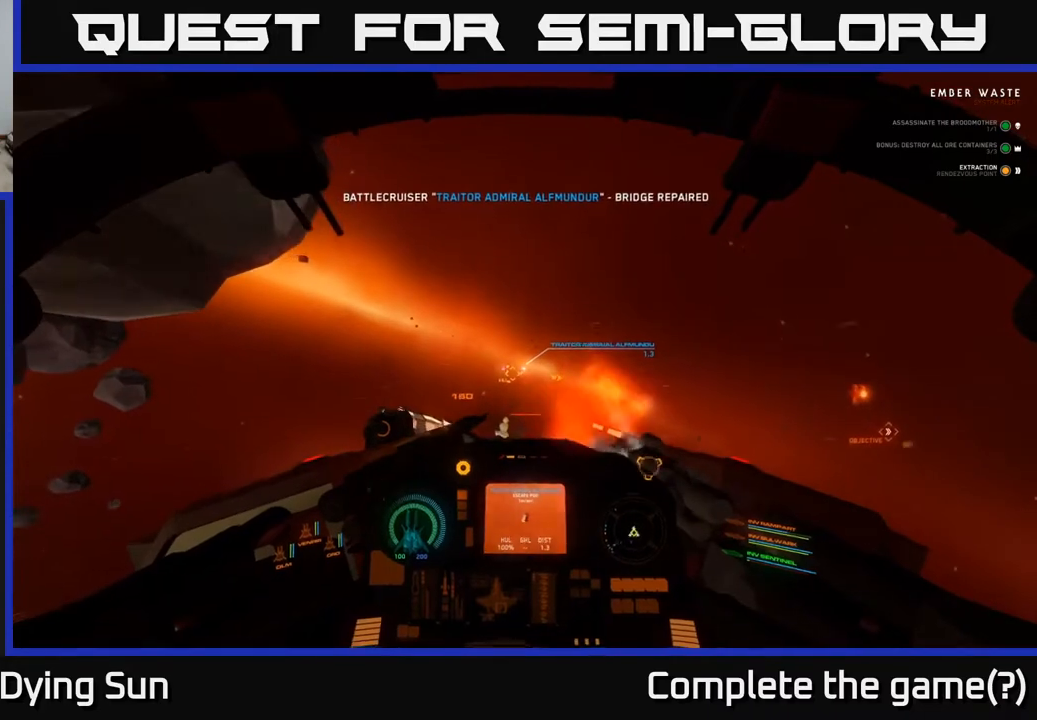
{"buttons": ["L2"], "left_stick": "center", "right_stick": "center", "events": [[217, "right_stick", "left"], [333, "right_stick", "center"], [417, "Y", "down"], [483, "Y", "up"]]}
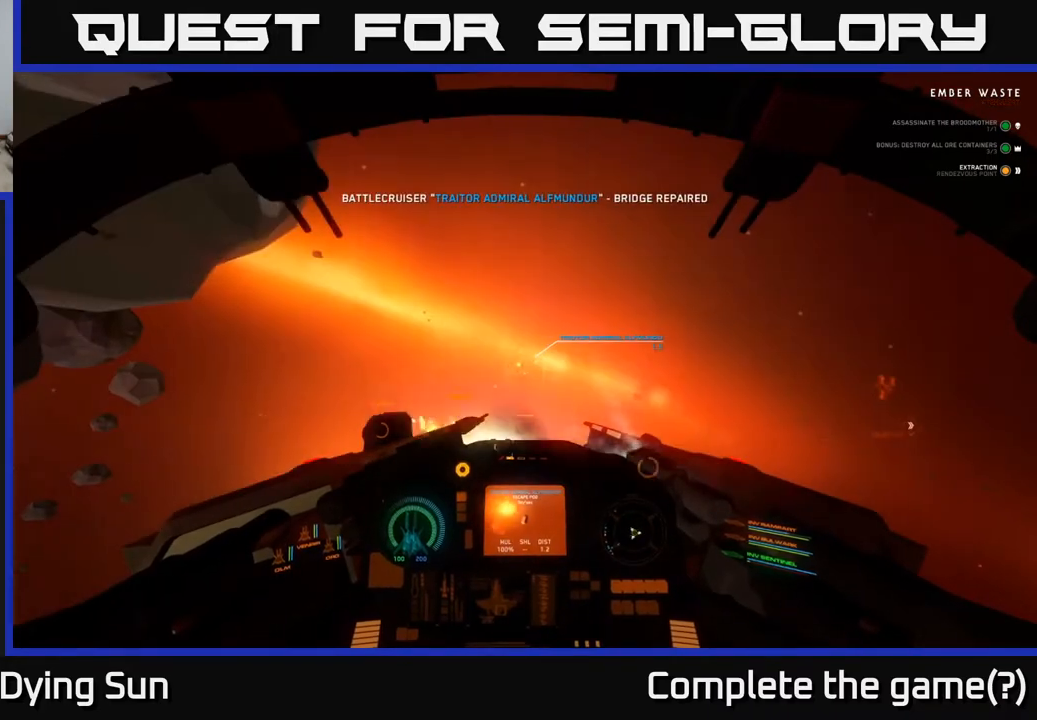
{"buttons": ["L2"], "left_stick": "center", "right_stick": "center", "events": [[183, "right_stick", "up-left"], [283, "right_stick", "center"]]}
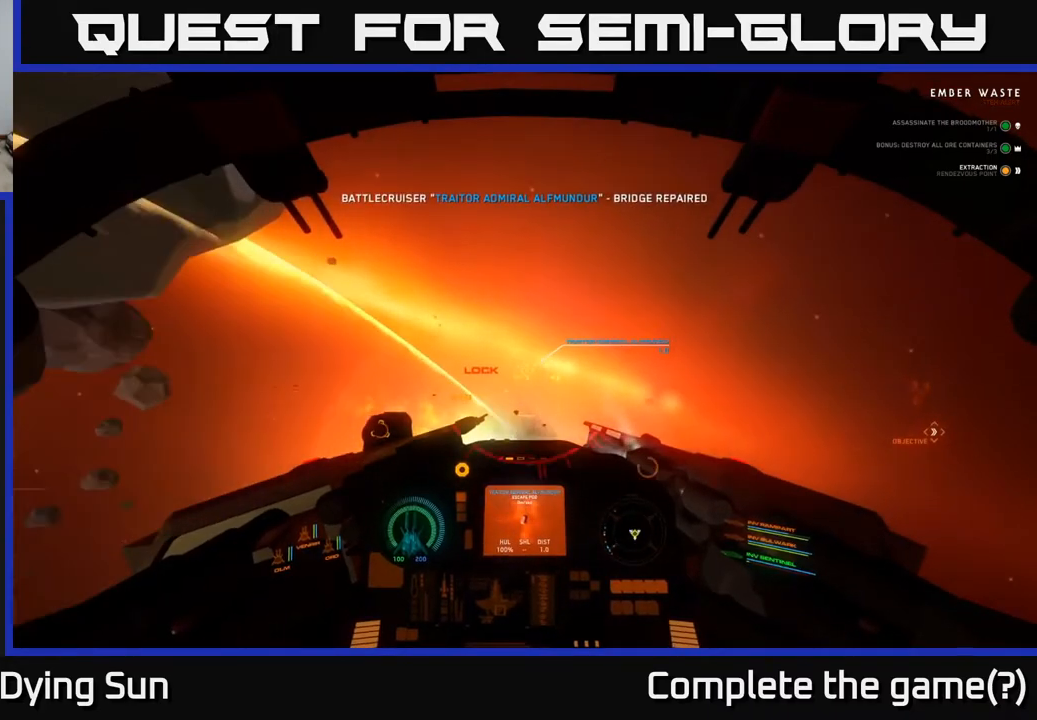
{"buttons": ["L2", "R2"], "left_stick": "center", "right_stick": "center", "events": [[267, "R2", "down"], [383, "R2", "up"], [467, "R2", "down"]]}